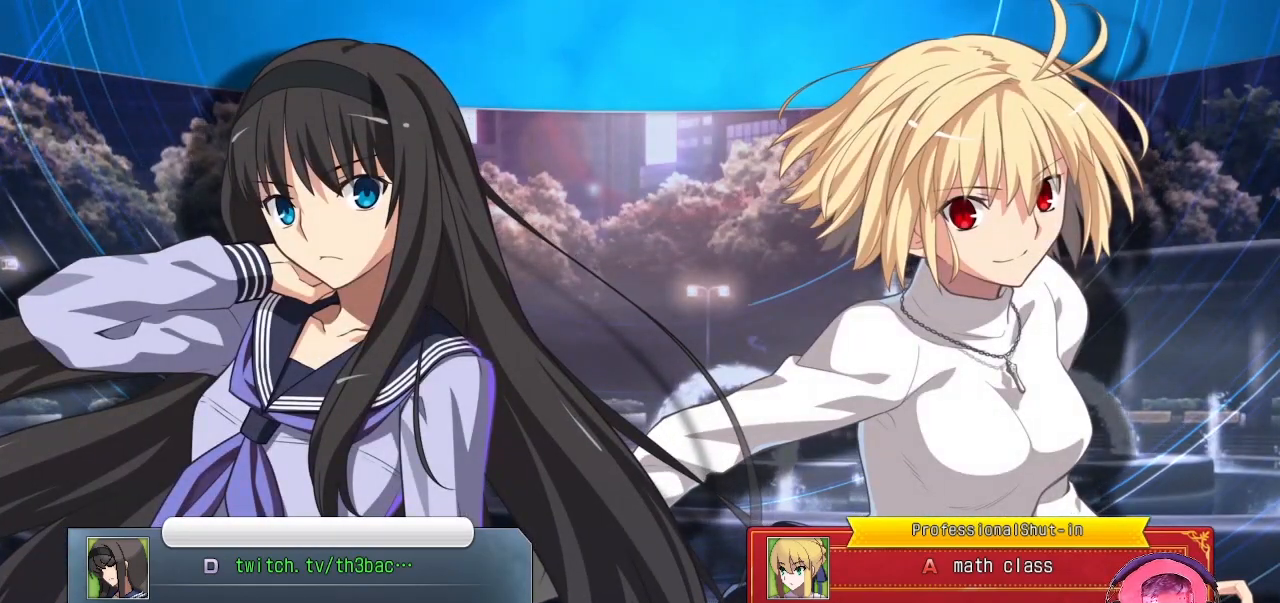
Gameplay with a controller (arcade stick); each line is a JSON object with the inputs held at the frame after it (dt_ms = milliseconds from this image to that frame). "events" lists button and stick changes between this image and that frame as [ms after this image, input, new state], when the widget could be followed in between. Not read: L3 R3.
{"dt_ms": 500, "buttons": ["CROSS", "SQUARE"], "left_stick": "center"}
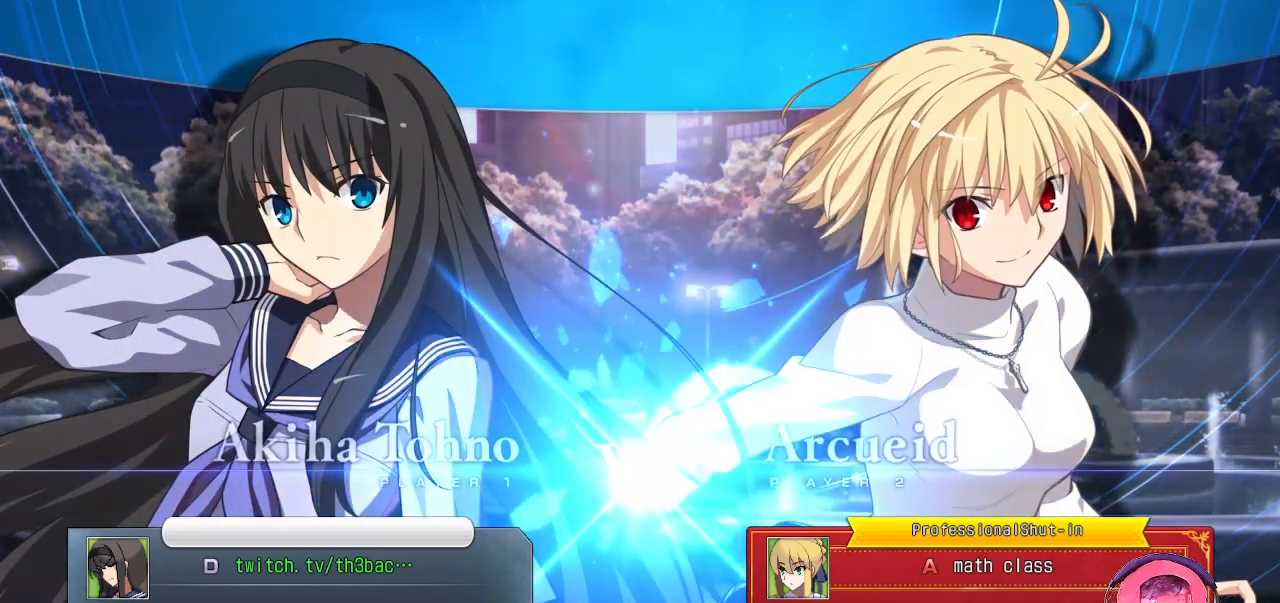
{"dt_ms": 500, "buttons": [], "left_stick": "center", "events": [[17, "SQUARE", "up"], [50, "CROSS", "up"], [183, "SQUARE", "down"], [250, "SQUARE", "up"], [367, "SQUARE", "down"], [433, "SQUARE", "up"]]}
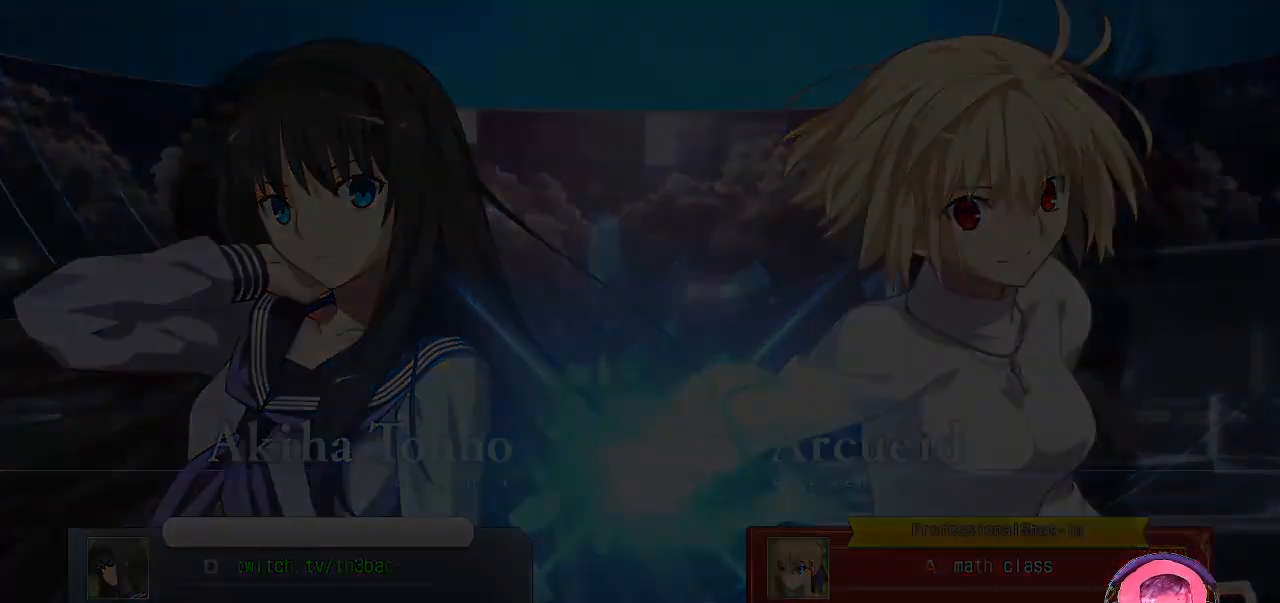
{"dt_ms": 500, "buttons": [], "left_stick": "center", "events": []}
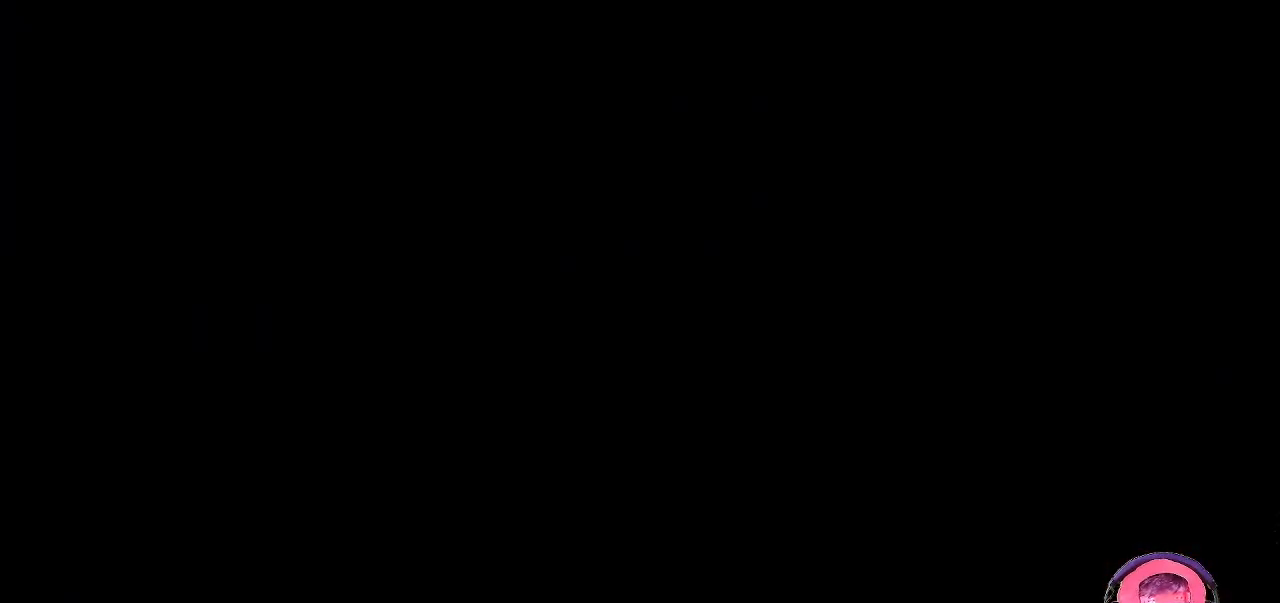
{"dt_ms": 500, "buttons": [], "left_stick": "center", "events": []}
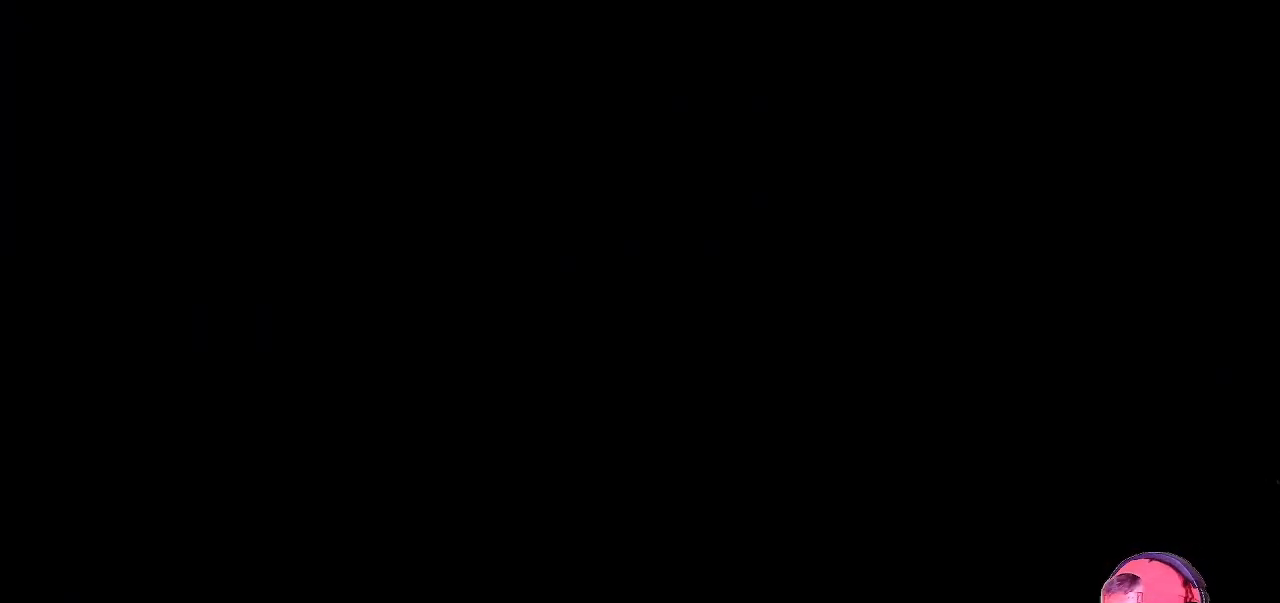
{"dt_ms": 500, "buttons": [], "left_stick": "center", "events": []}
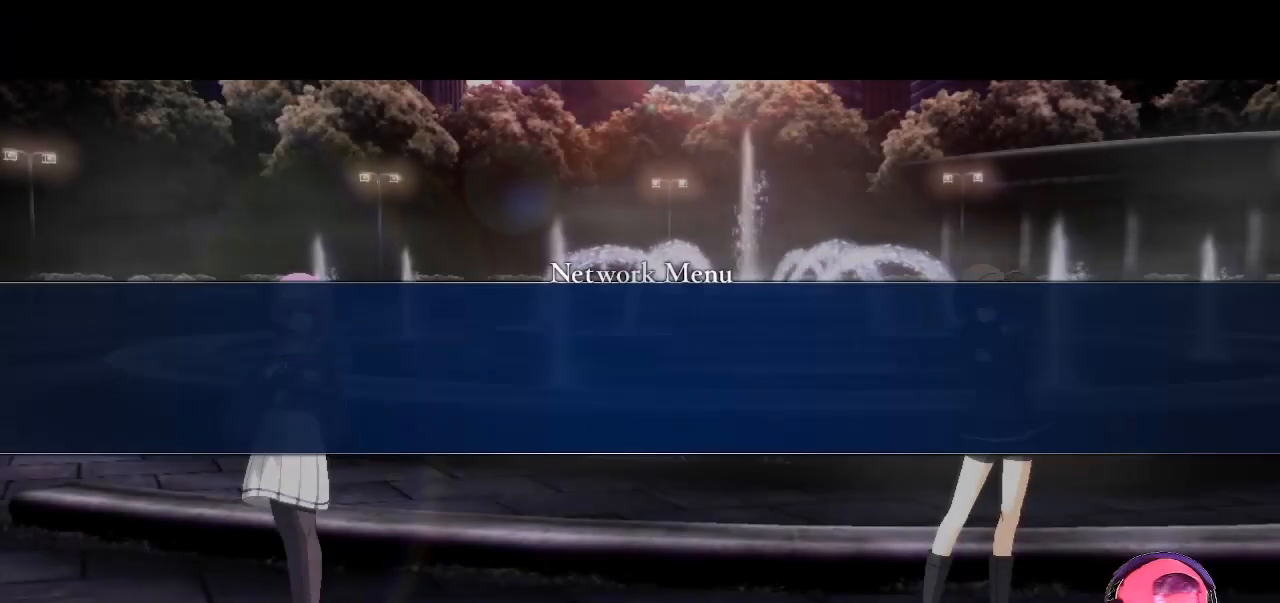
{"dt_ms": 500, "buttons": [], "left_stick": "center", "events": []}
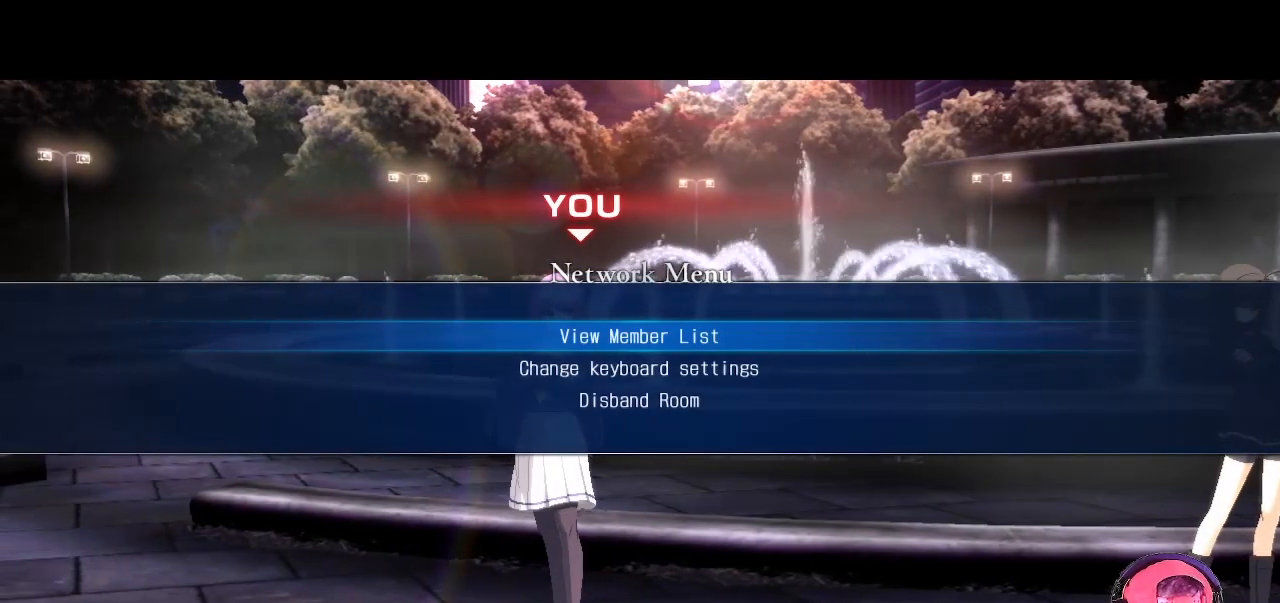
{"dt_ms": 500, "buttons": [], "left_stick": "center", "events": []}
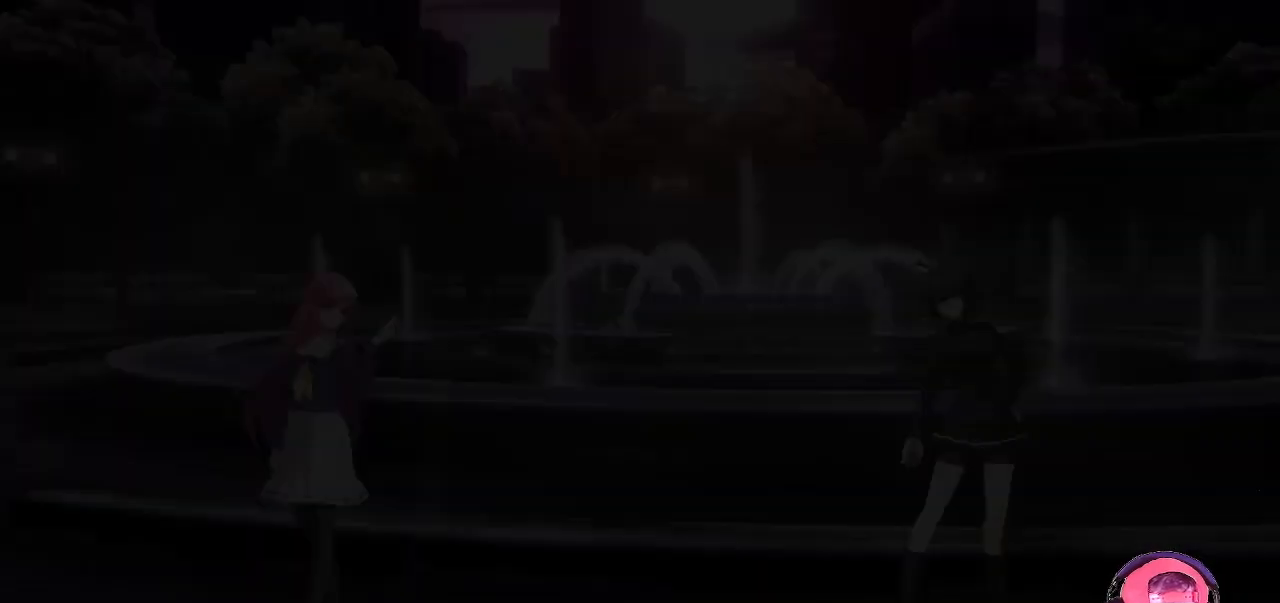
{"dt_ms": 500, "buttons": [], "left_stick": "center", "events": []}
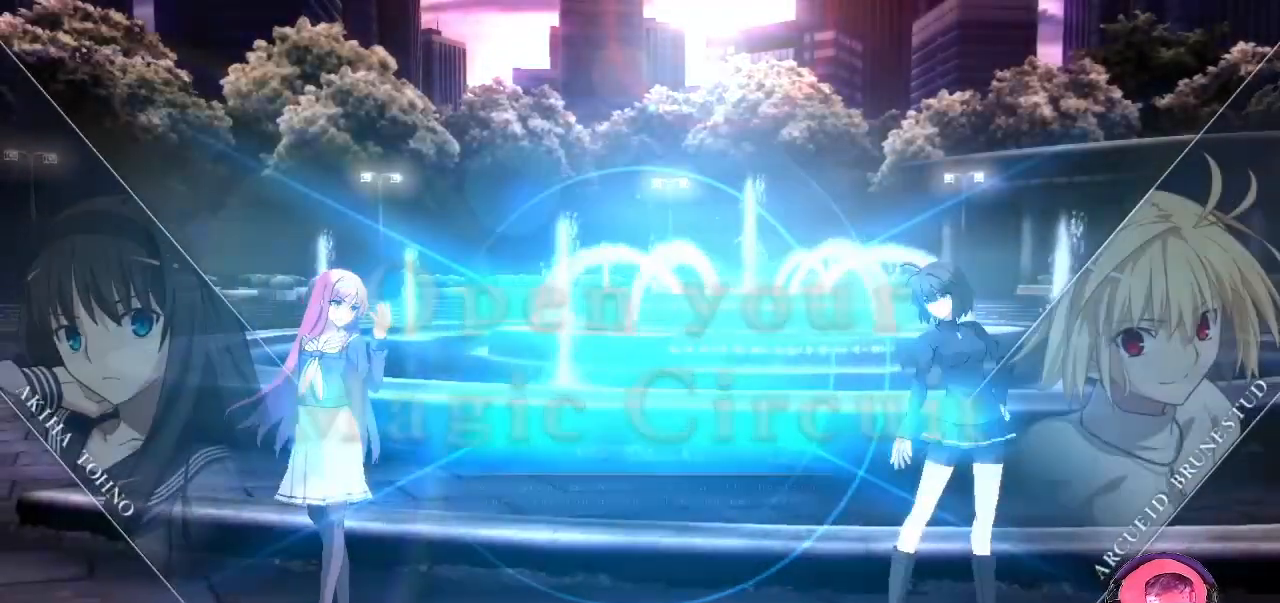
{"dt_ms": 500, "buttons": [], "left_stick": "right", "events": [[467, "left_stick", "right"]]}
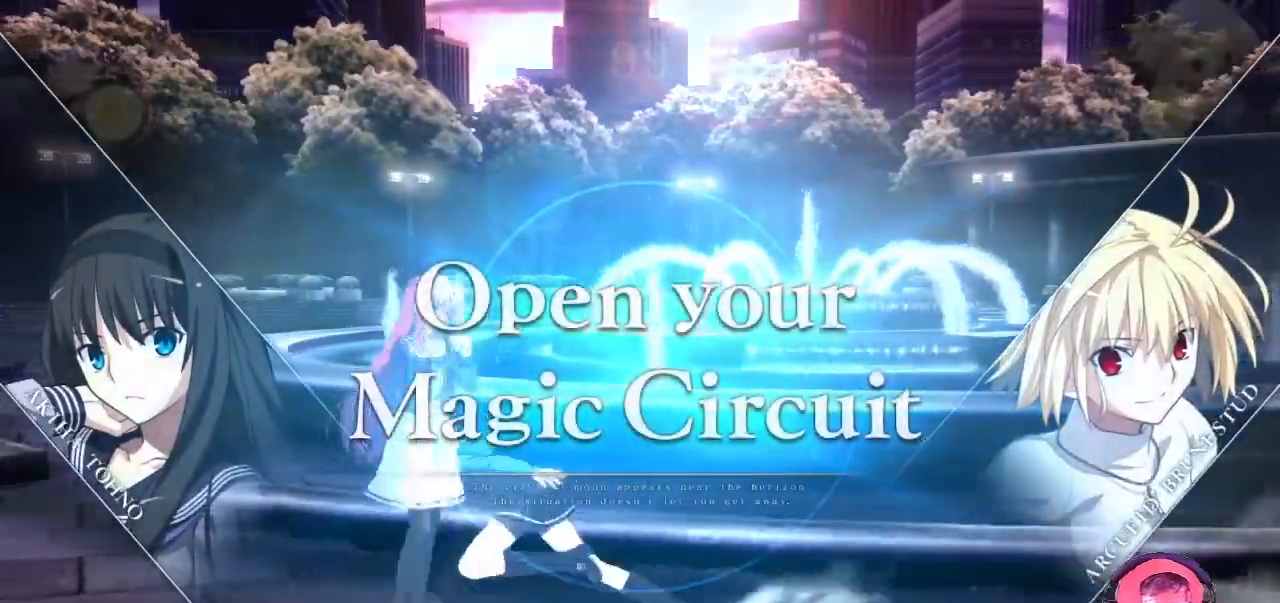
{"dt_ms": 500, "buttons": [], "left_stick": "right", "events": []}
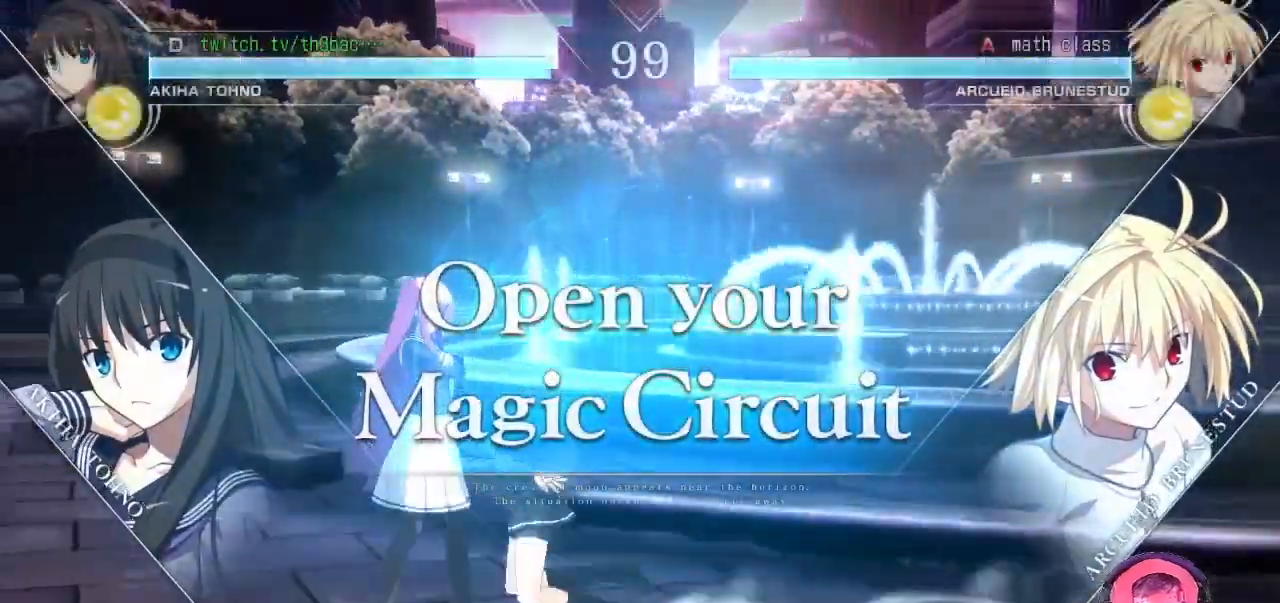
{"dt_ms": 500, "buttons": [], "left_stick": "up-right"}
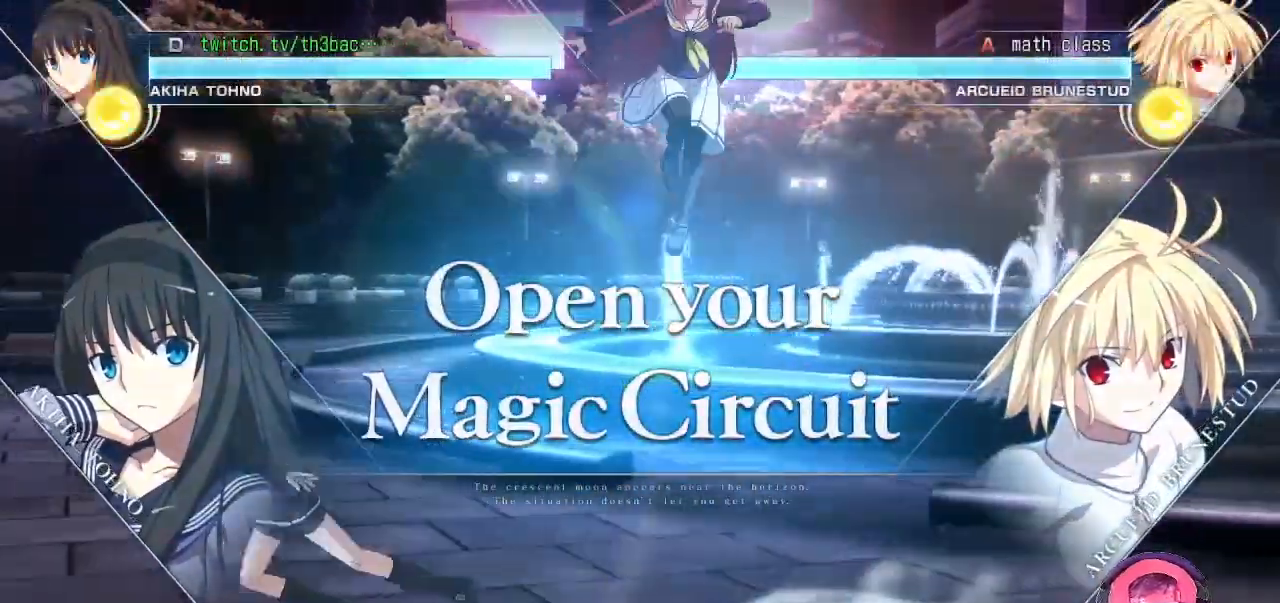
{"dt_ms": 500, "buttons": [], "left_stick": "center", "events": [[67, "left_stick", "center"]]}
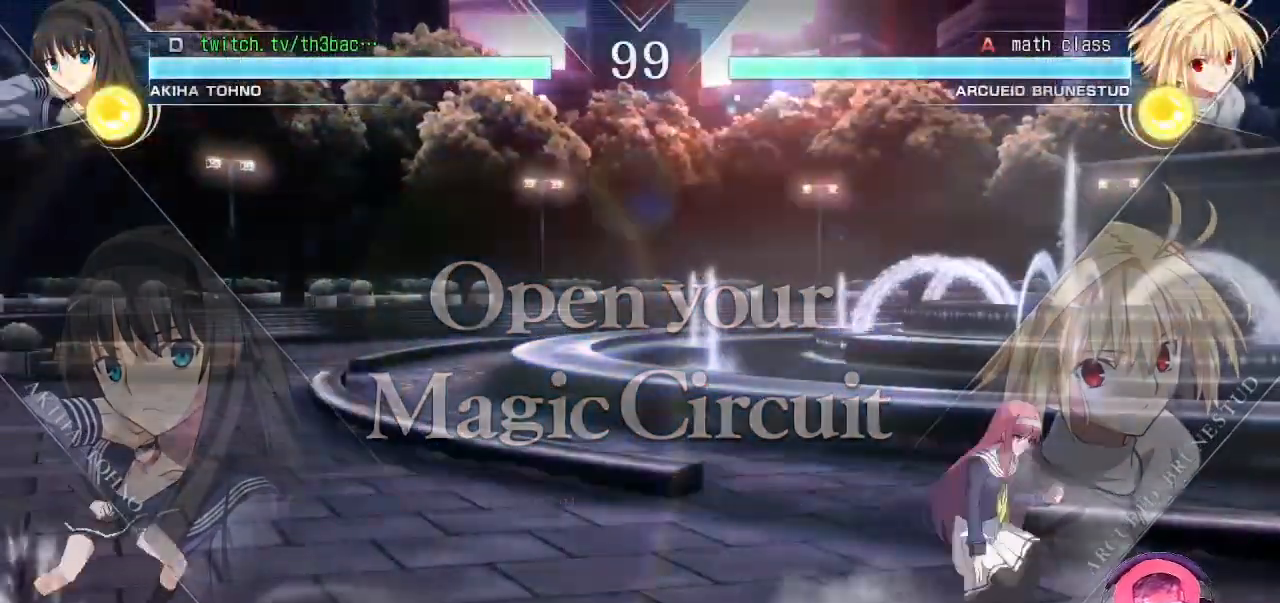
{"dt_ms": 500, "buttons": [], "left_stick": "right", "events": [[233, "left_stick", "right"], [333, "left_stick", "center"], [400, "left_stick", "right"]]}
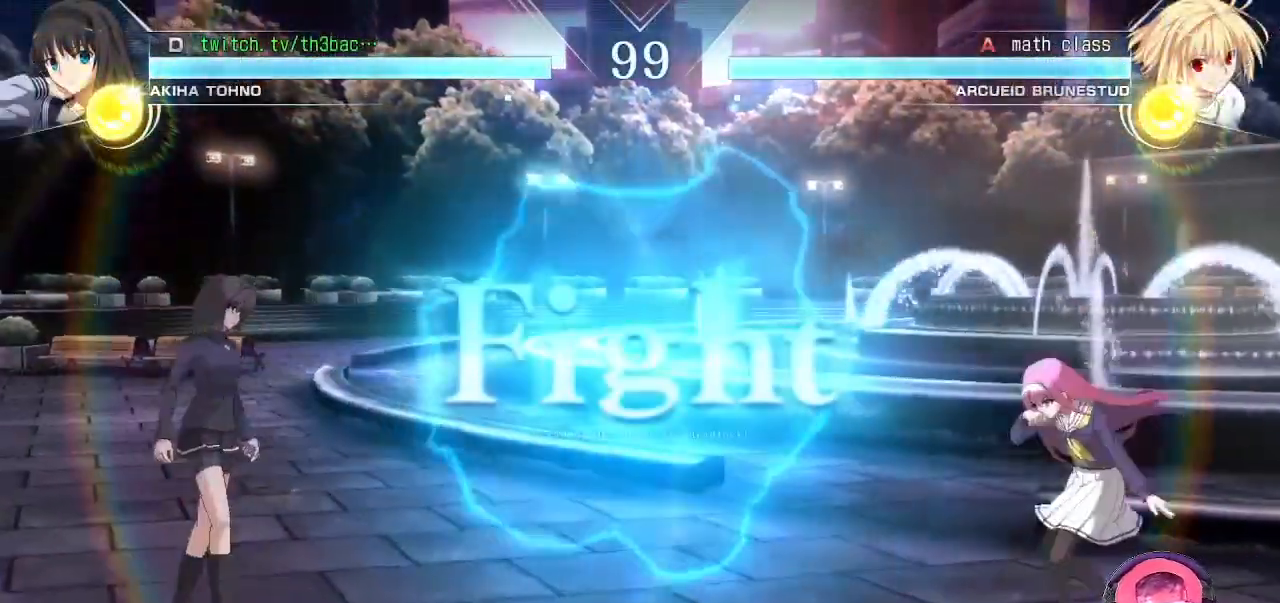
{"dt_ms": 500, "buttons": [], "left_stick": "center", "events": [[267, "left_stick", "center"]]}
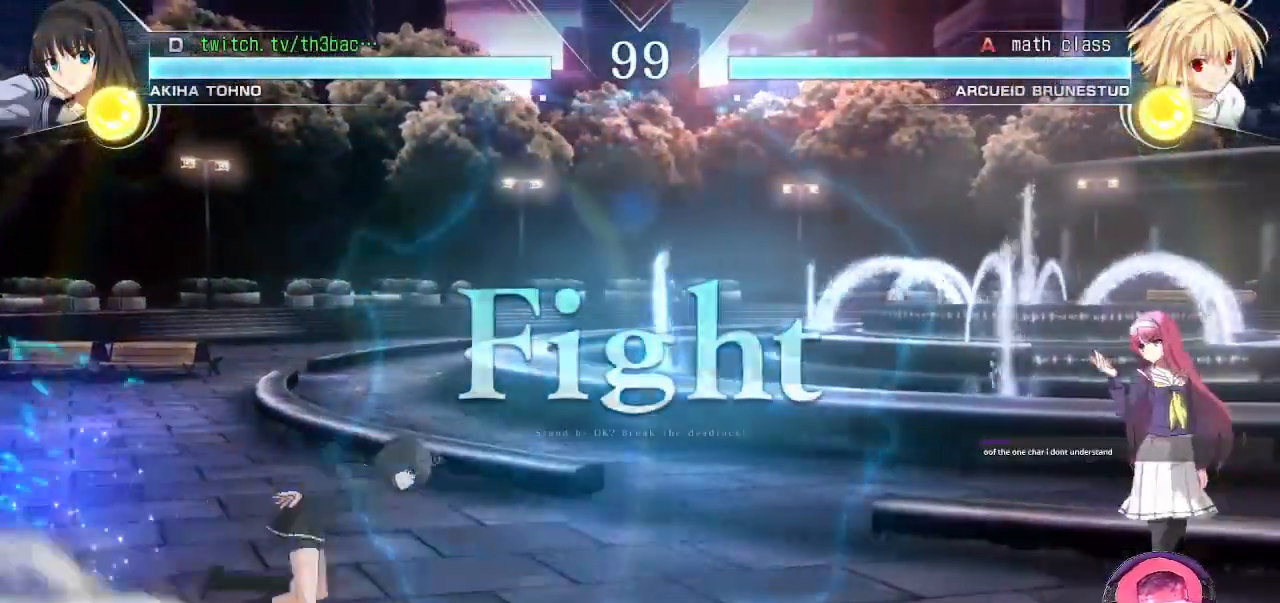
{"dt_ms": 500, "buttons": ["TRIANGLE"], "left_stick": "center", "events": [[33, "left_stick", "up"], [200, "left_stick", "center"], [383, "left_stick", "left"], [467, "left_stick", "center"], [483, "TRIANGLE", "down"]]}
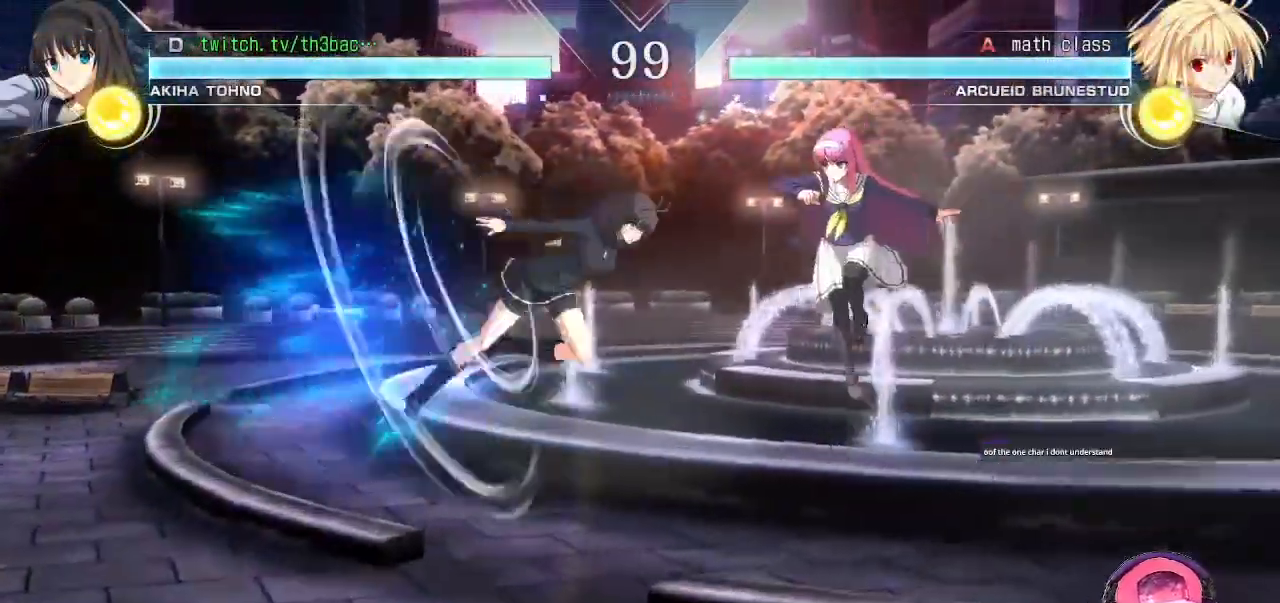
{"dt_ms": 500, "buttons": [], "left_stick": "right", "events": [[50, "left_stick", "right"], [67, "TRIANGLE", "up"], [133, "TRIANGLE", "down"], [217, "TRIANGLE", "up"], [417, "TRIANGLE", "down"], [483, "TRIANGLE", "up"]]}
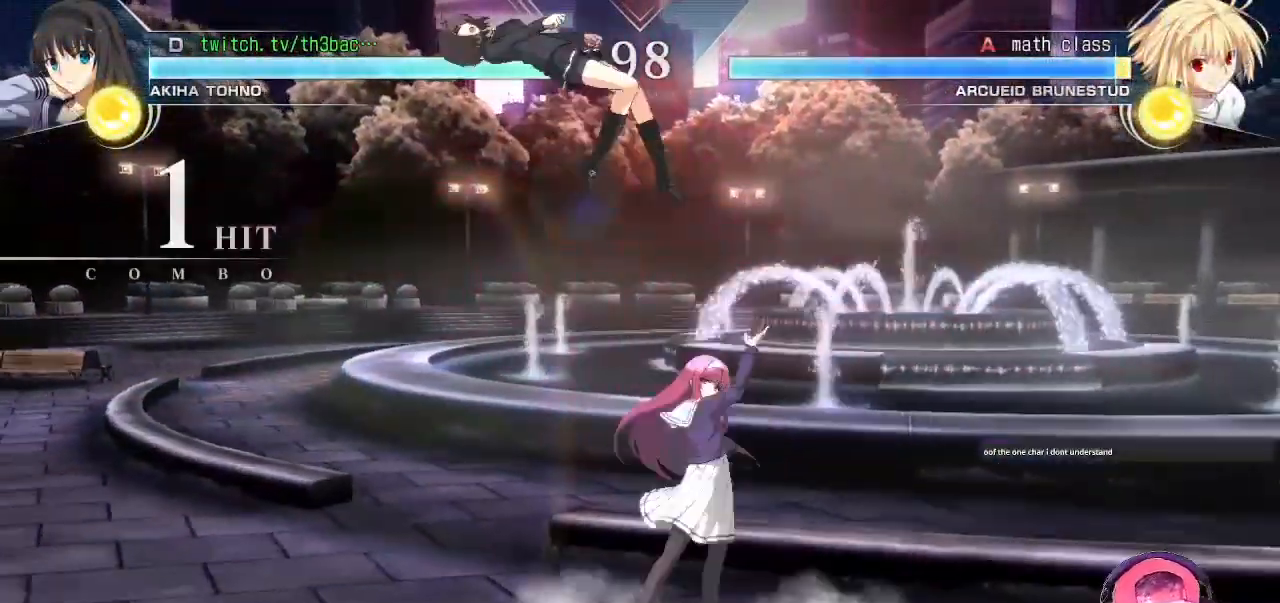
{"dt_ms": 500, "buttons": [], "left_stick": "center", "events": [[67, "left_stick", "center"], [133, "left_stick", "left"], [183, "left_stick", "up-left"], [283, "CIRCLE", "down"], [350, "CIRCLE", "up"], [400, "left_stick", "center"], [433, "CIRCLE", "down"], [483, "CIRCLE", "up"]]}
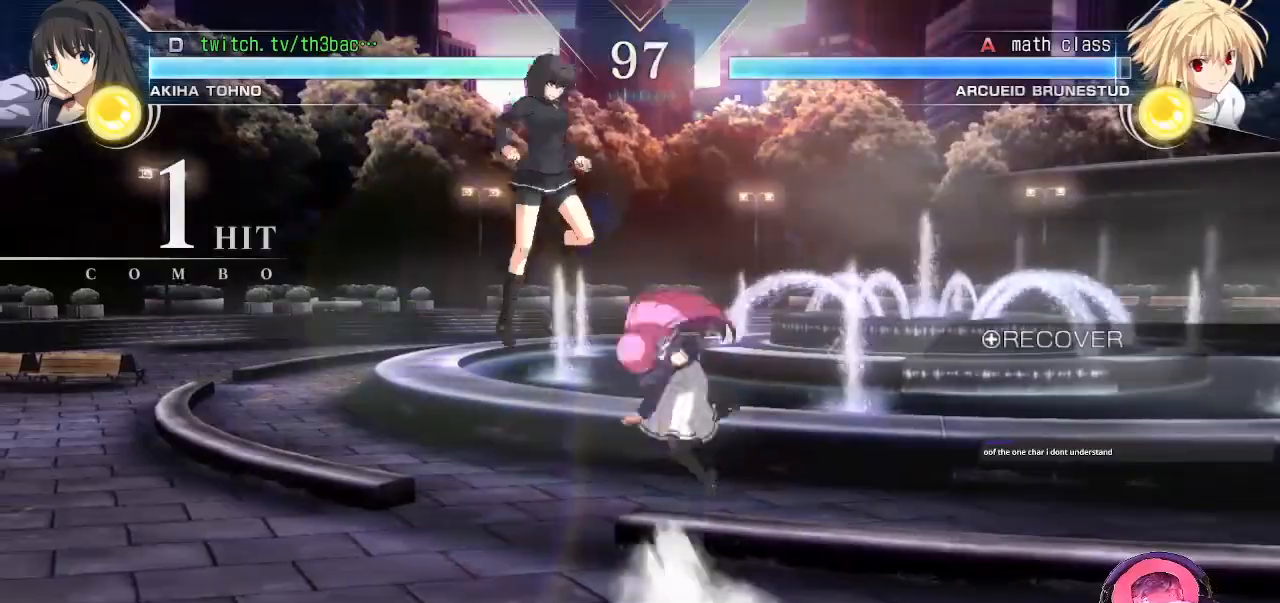
{"dt_ms": 500, "buttons": [], "left_stick": "center"}
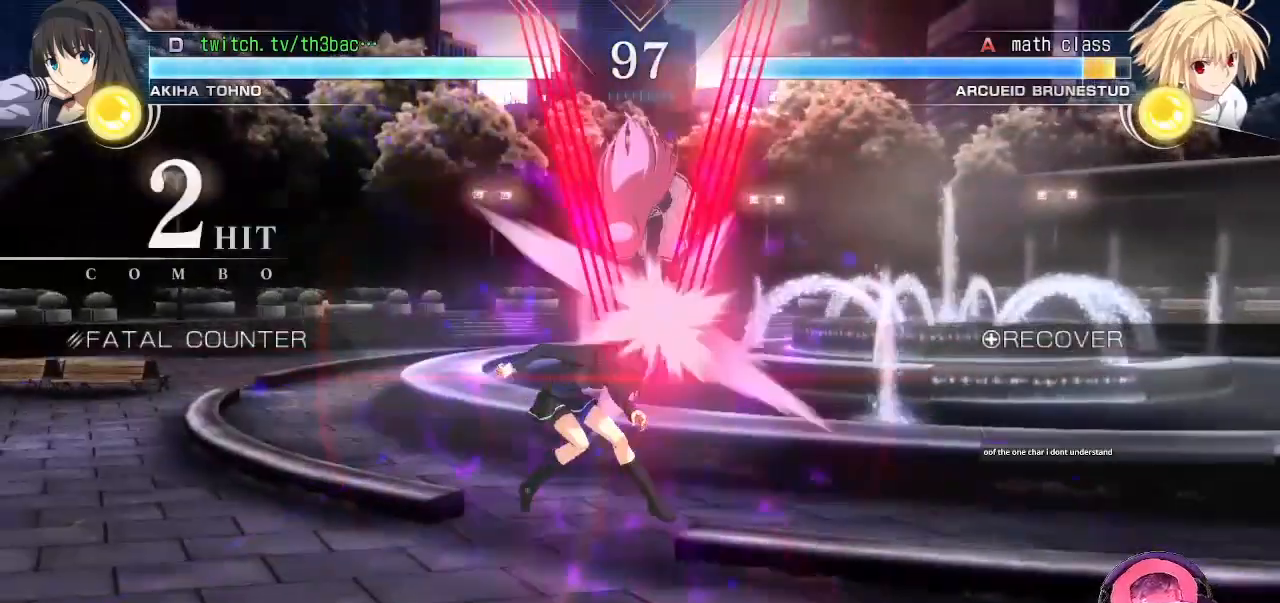
{"dt_ms": 500, "buttons": ["CIRCLE"], "left_stick": "center", "events": [[17, "CIRCLE", "down"], [100, "CIRCLE", "up"], [167, "CIRCLE", "down"], [233, "CIRCLE", "up"], [317, "CIRCLE", "down"], [383, "CIRCLE", "up"], [467, "CIRCLE", "down"]]}
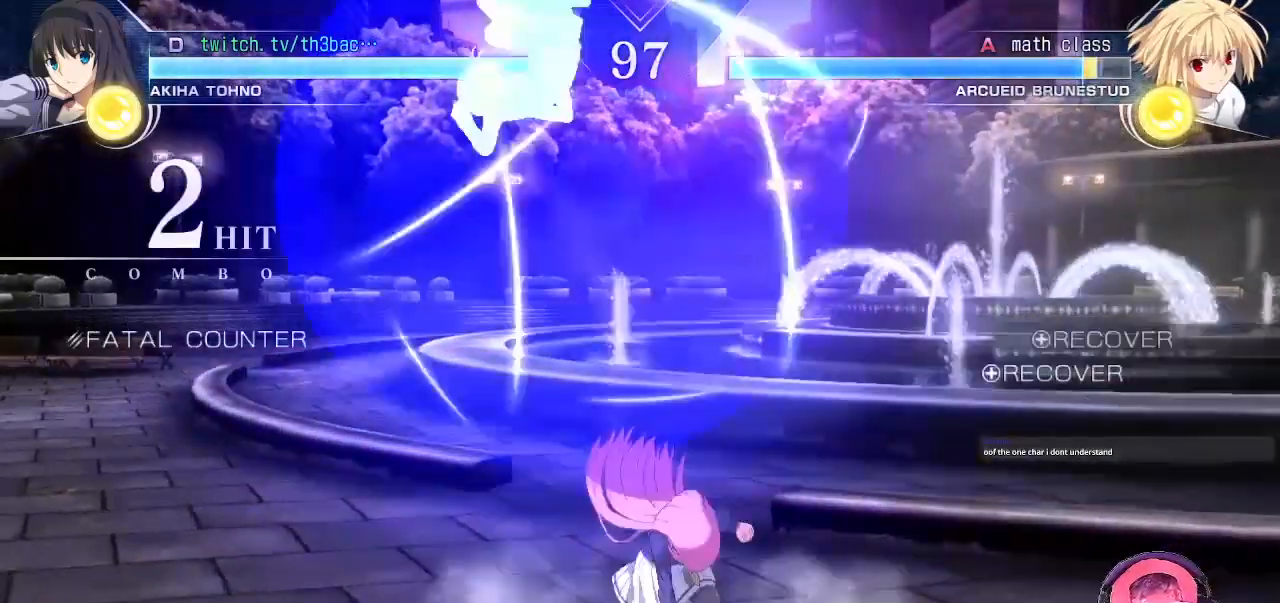
{"dt_ms": 1000, "buttons": ["TRIANGLE"], "left_stick": "center"}
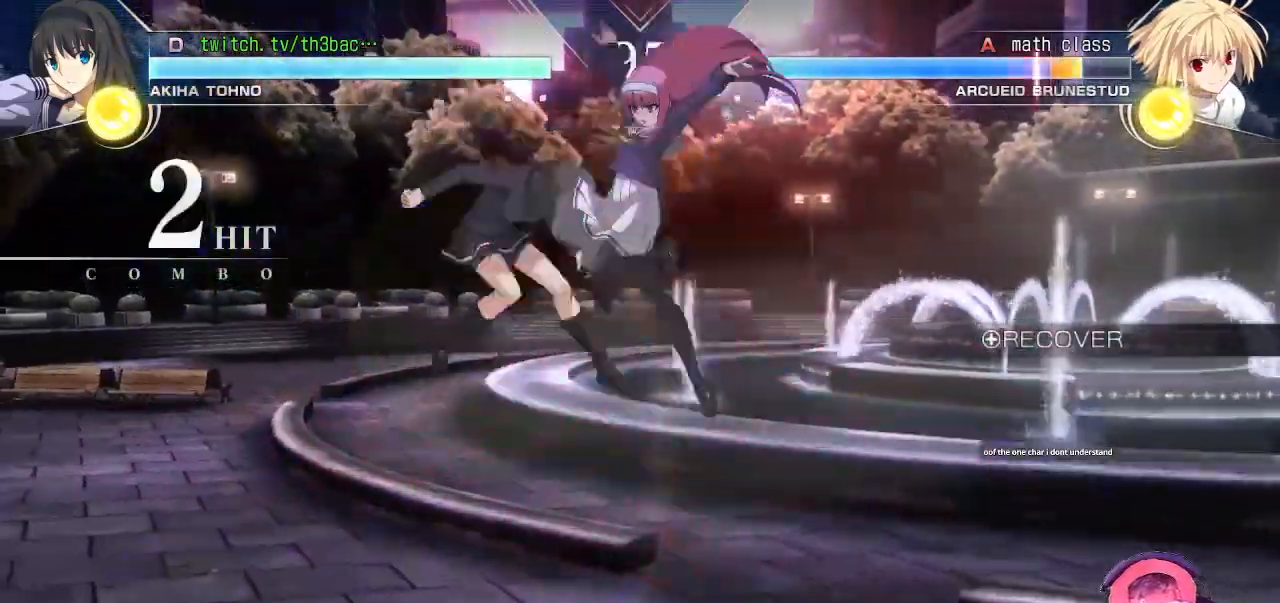
{"dt_ms": 500, "buttons": ["TRIANGLE"], "left_stick": "center", "events": [[50, "TRIANGLE", "up"], [133, "TRIANGLE", "down"], [200, "TRIANGLE", "up"], [300, "TRIANGLE", "down"], [350, "TRIANGLE", "up"], [433, "TRIANGLE", "down"]]}
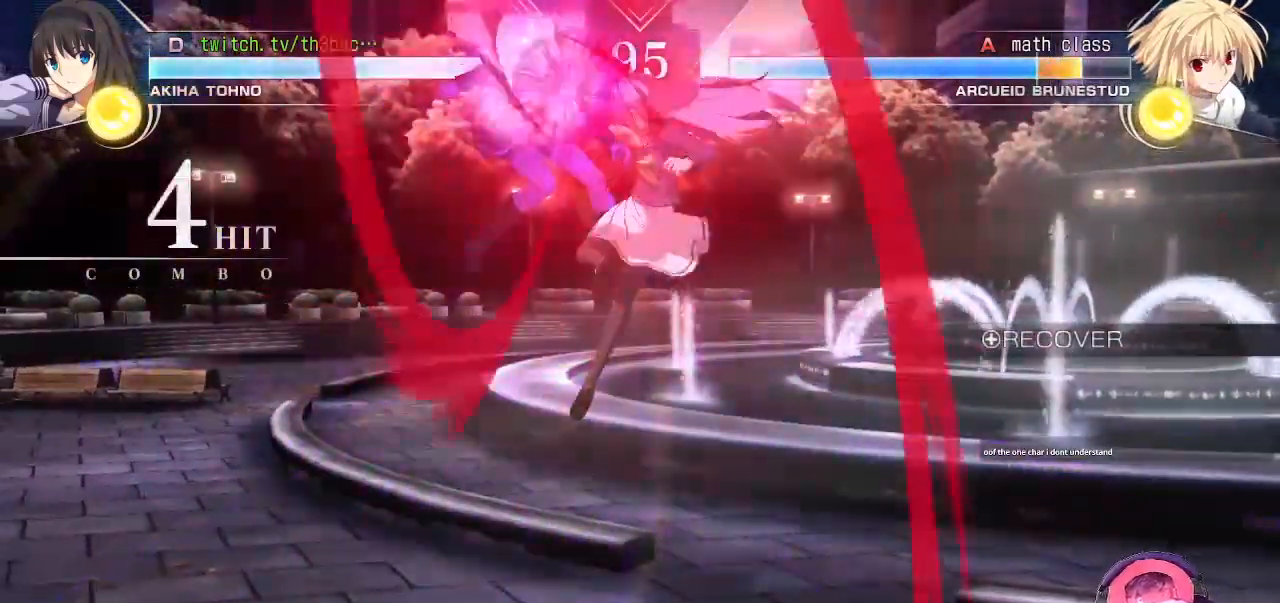
{"dt_ms": 500, "buttons": [], "left_stick": "center", "events": [[17, "TRIANGLE", "up"], [383, "TRIANGLE", "down"], [433, "TRIANGLE", "up"]]}